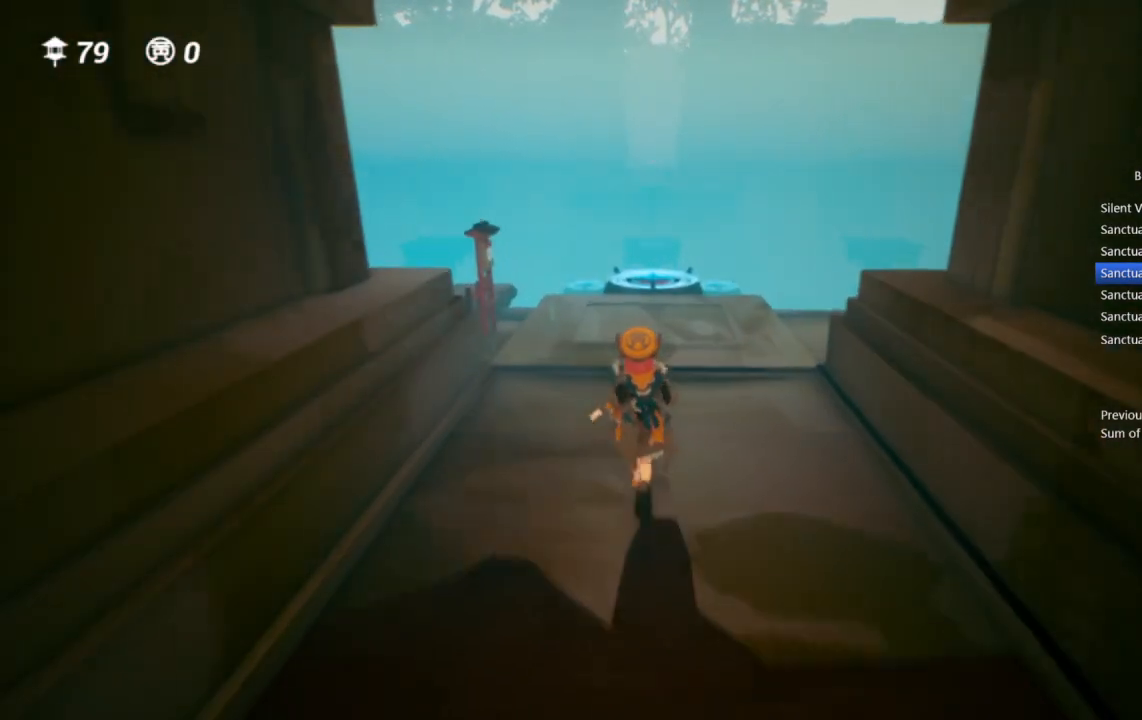
Gameplay with a controller (PlayStation layout); each line is a JSON object with the inputs held at the frame after it. "events" lists button and stick changes between this image and that frame as [ms after this image, input, new state], when the widget could be followed in between.
{"buttons": [], "left_stick": "up", "right_stick": "center", "events": []}
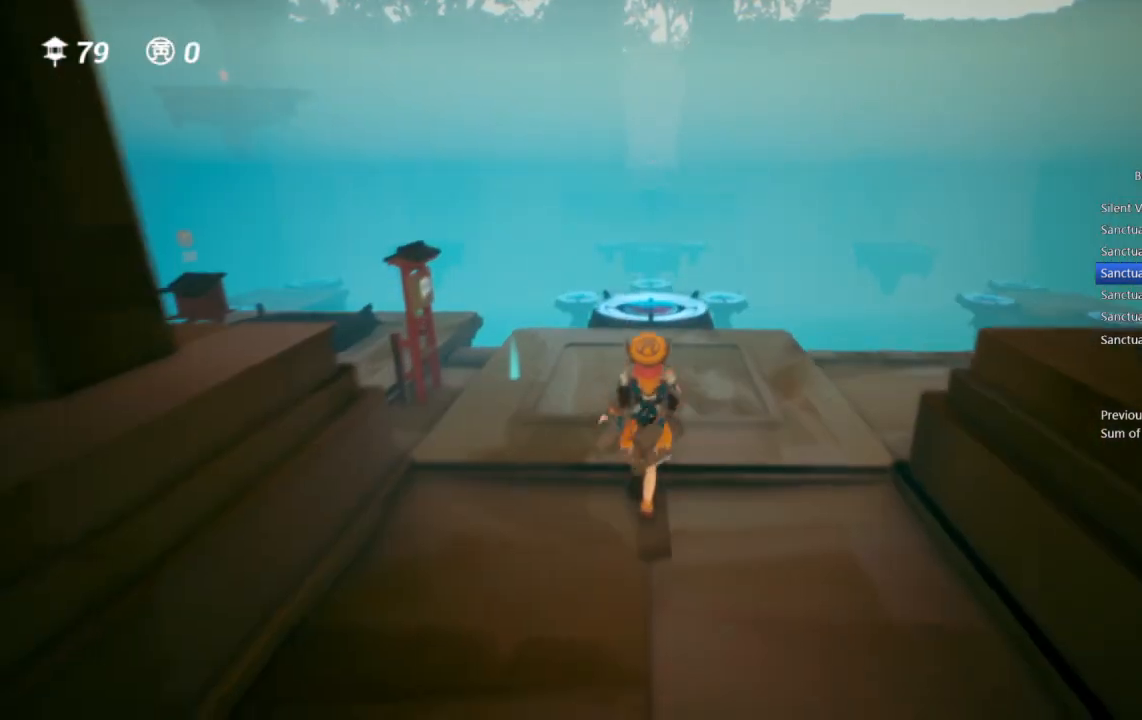
{"buttons": [], "left_stick": "up", "right_stick": "center", "events": []}
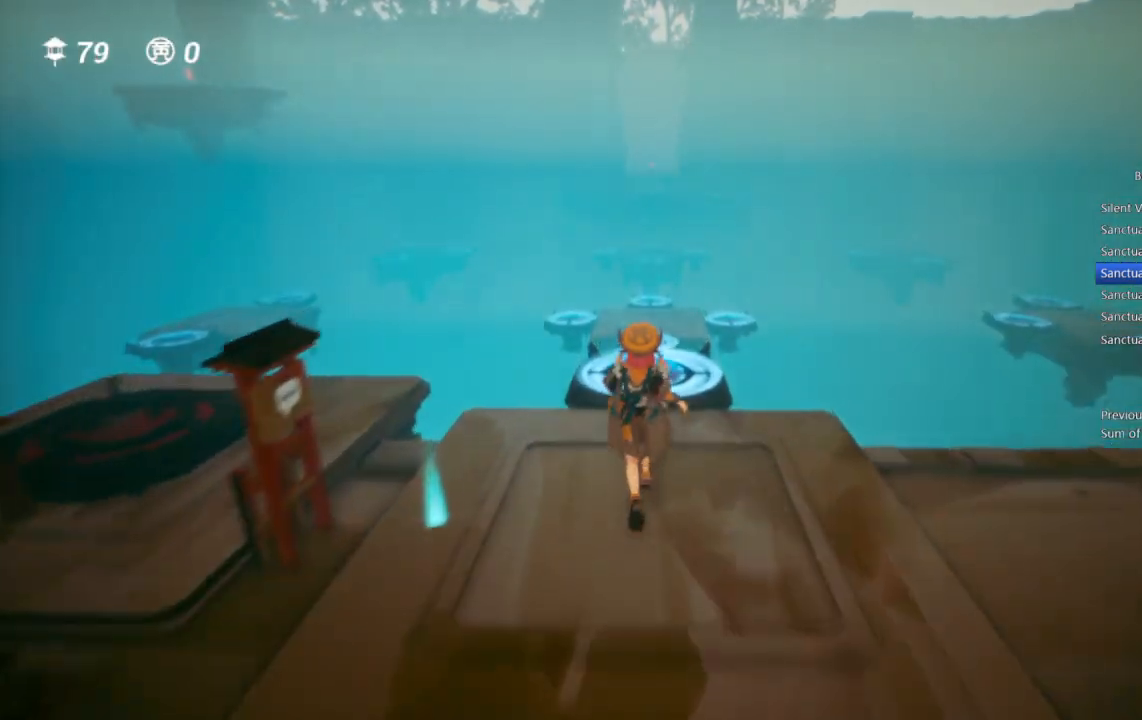
{"buttons": [], "left_stick": "up", "right_stick": "center", "events": []}
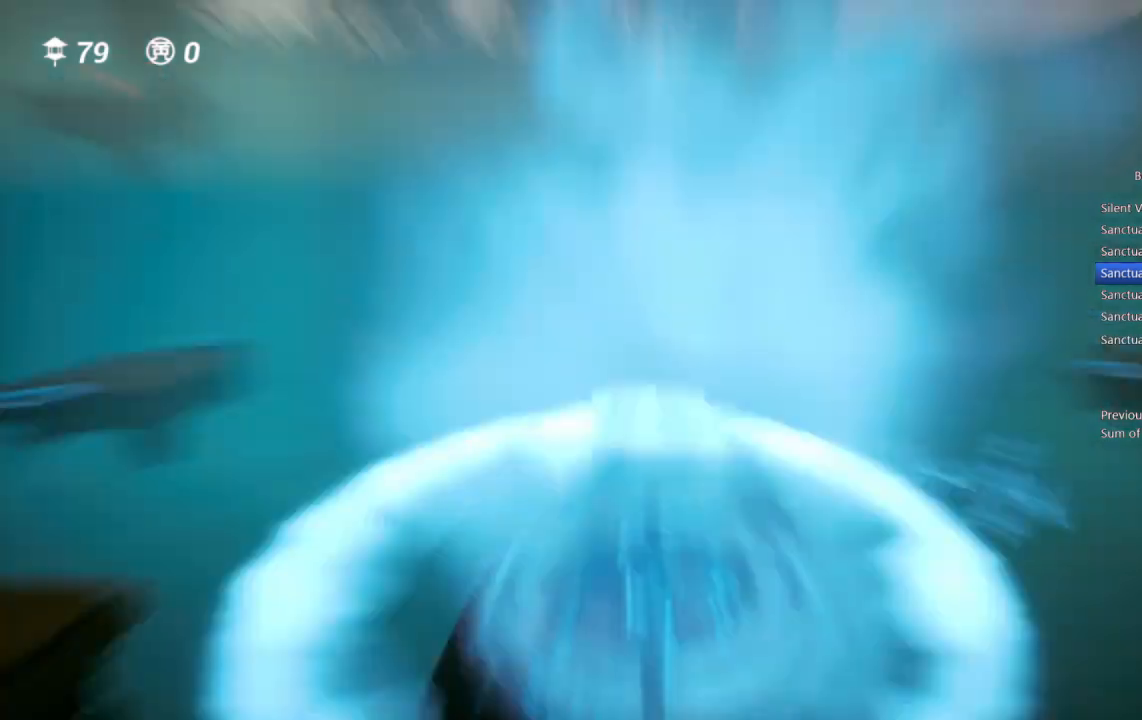
{"buttons": [], "left_stick": "up", "right_stick": "center", "events": []}
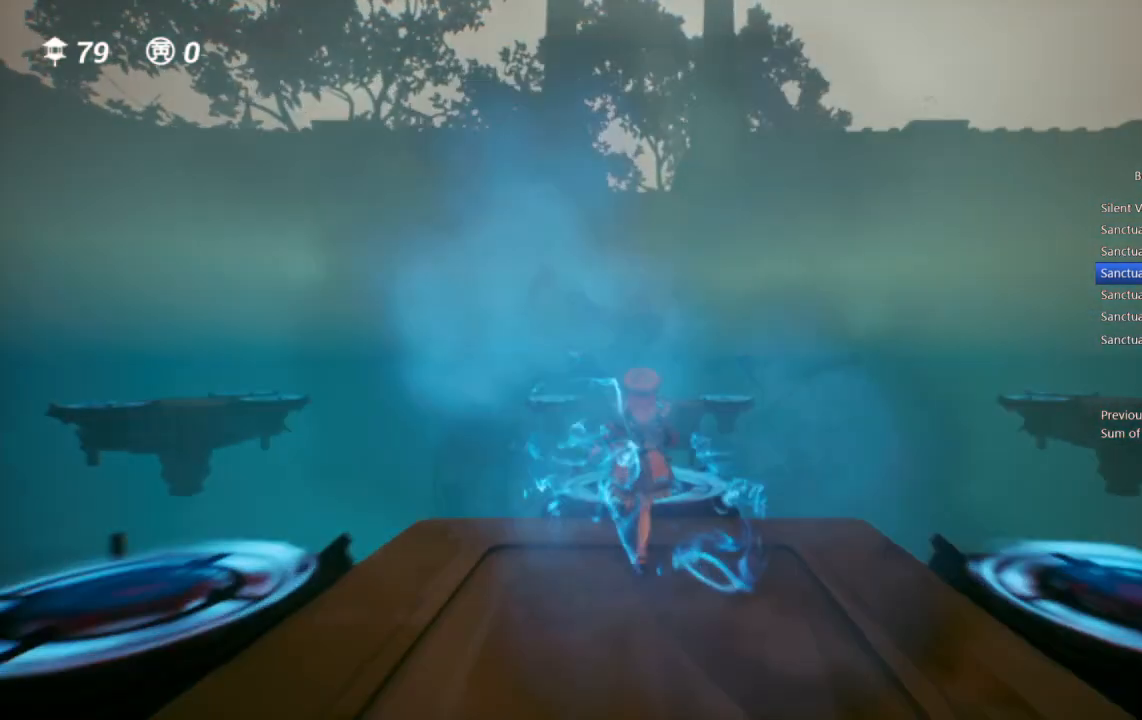
{"buttons": [], "left_stick": "down", "right_stick": "center", "events": [[317, "left_stick", "down"]]}
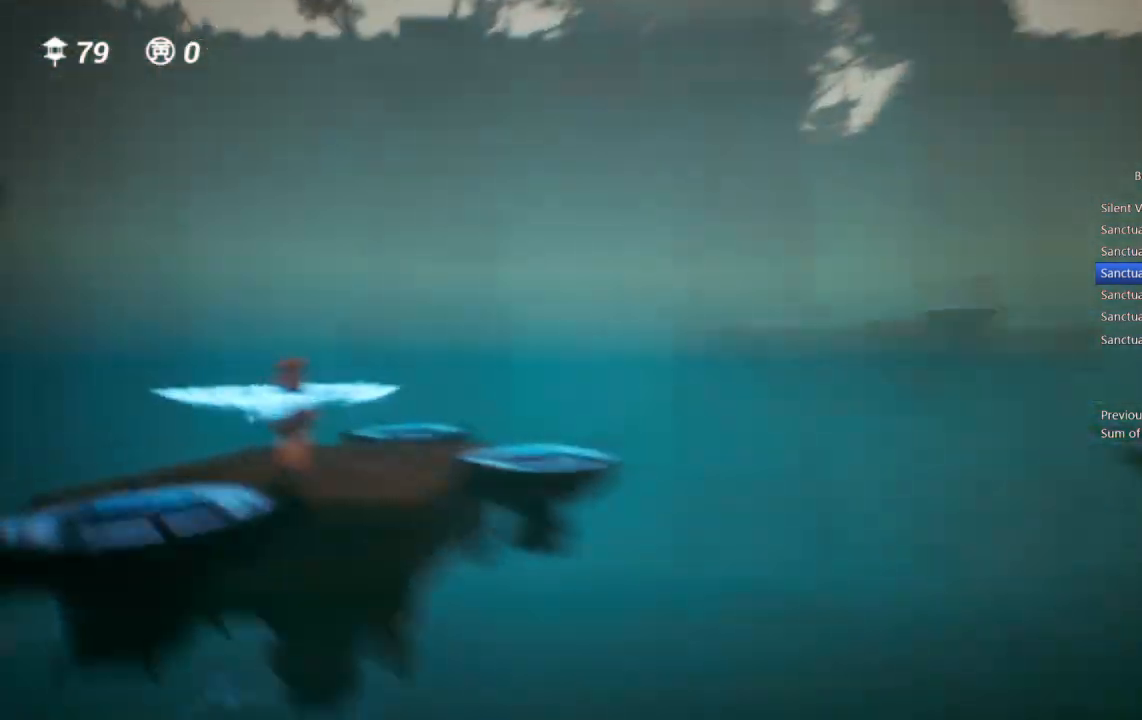
{"buttons": [], "left_stick": "down", "right_stick": "center", "events": []}
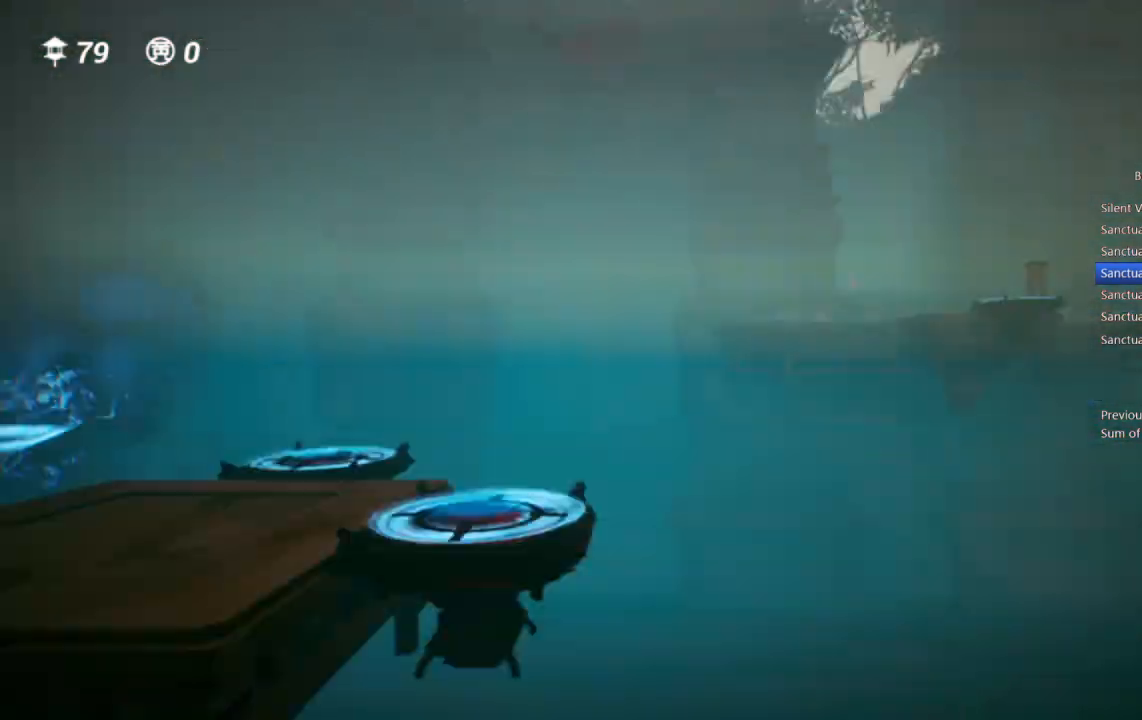
{"buttons": [], "left_stick": "down", "right_stick": "center", "events": []}
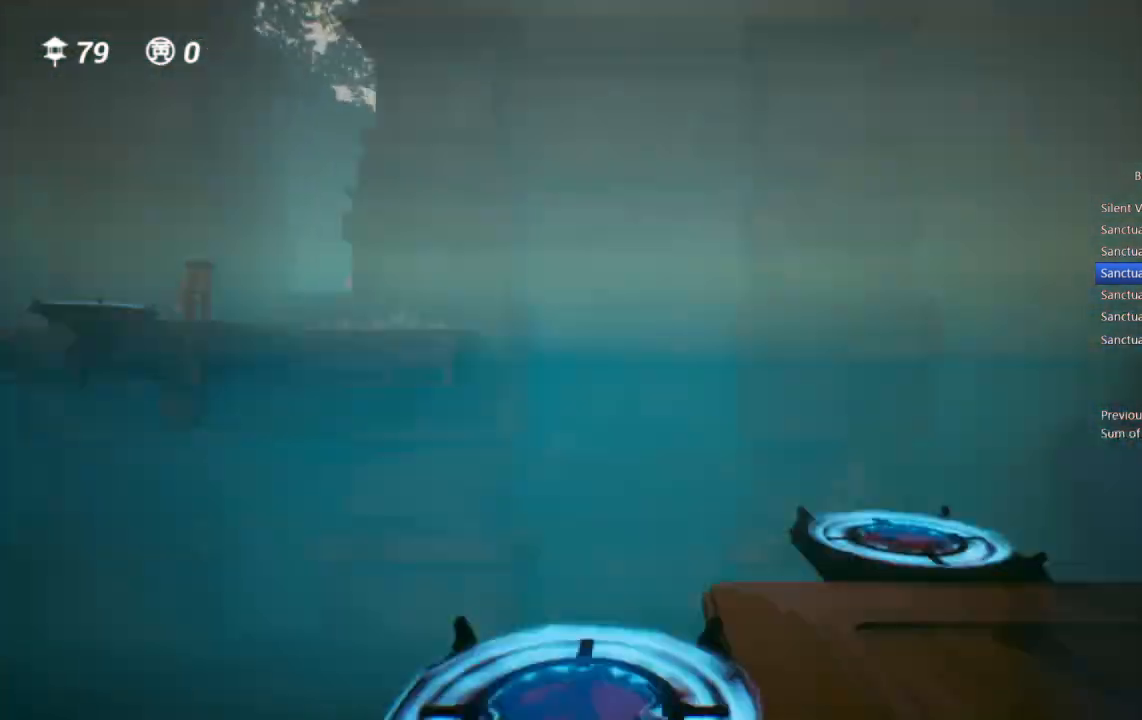
{"buttons": [], "left_stick": "up", "right_stick": "center", "events": [[33, "left_stick", "up"]]}
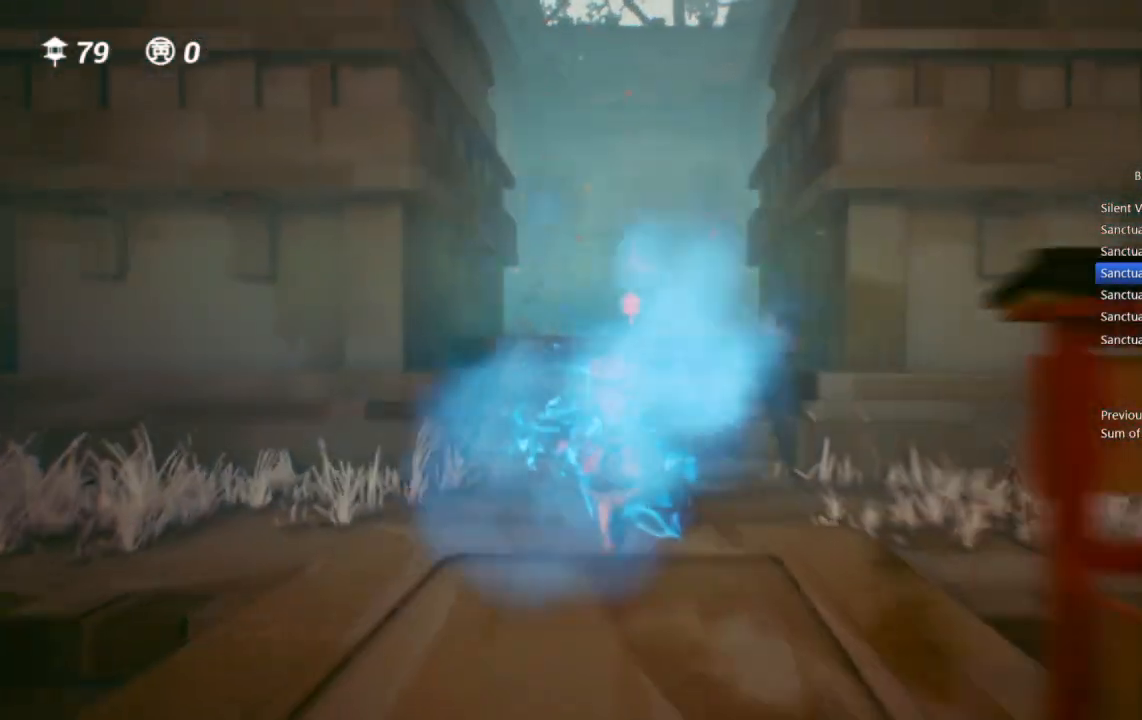
{"buttons": [], "left_stick": "up", "right_stick": "center", "events": [[267, "CROSS", "down"], [467, "CROSS", "up"]]}
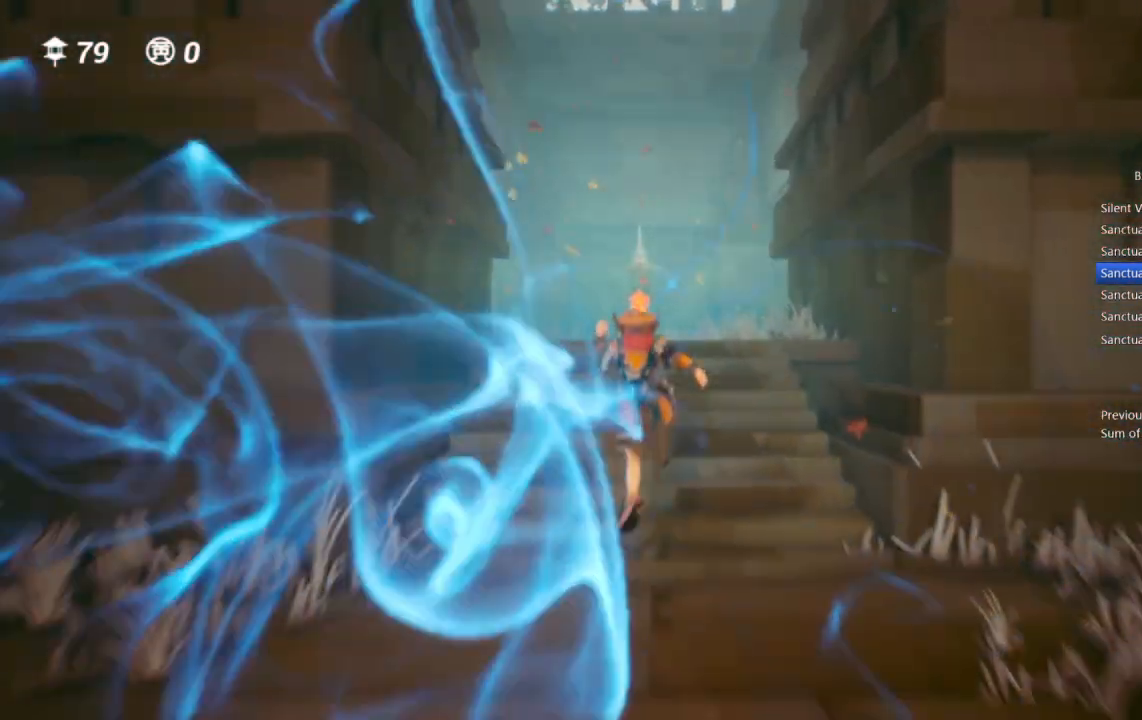
{"buttons": [], "left_stick": "up", "right_stick": "center", "events": [[67, "right_stick", "down"], [217, "right_stick", "center"]]}
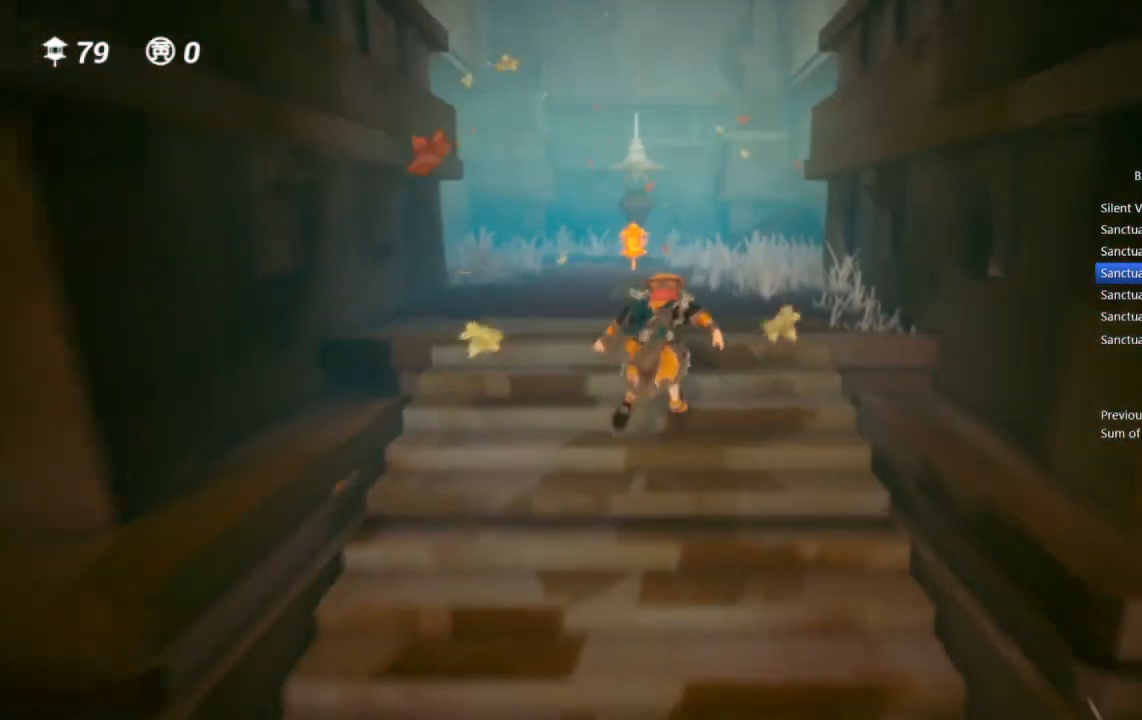
{"buttons": [], "left_stick": "up", "right_stick": "center", "events": []}
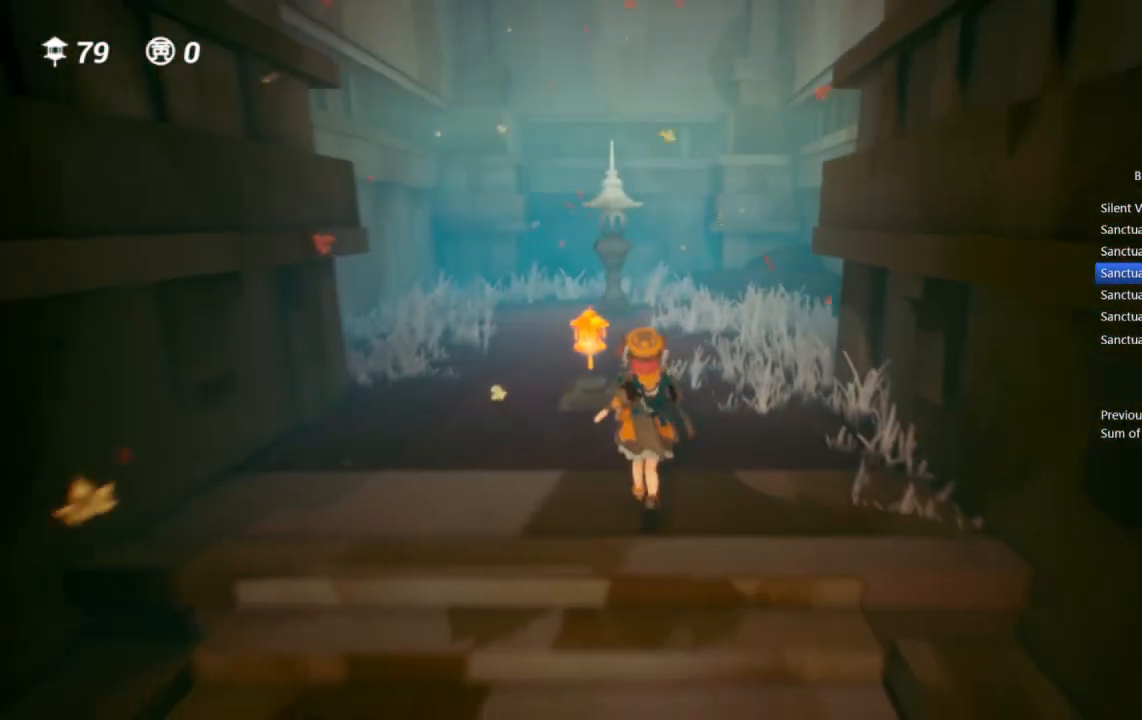
{"buttons": [], "left_stick": "up", "right_stick": "center", "events": []}
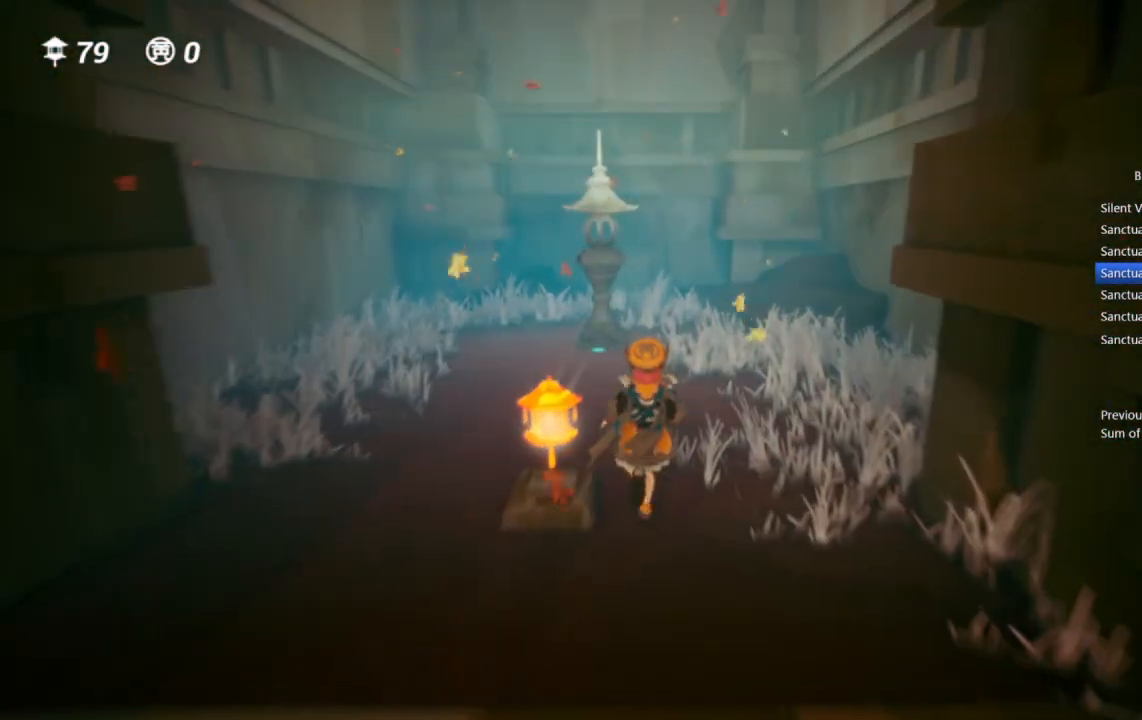
{"buttons": [], "left_stick": "up", "right_stick": "center", "events": []}
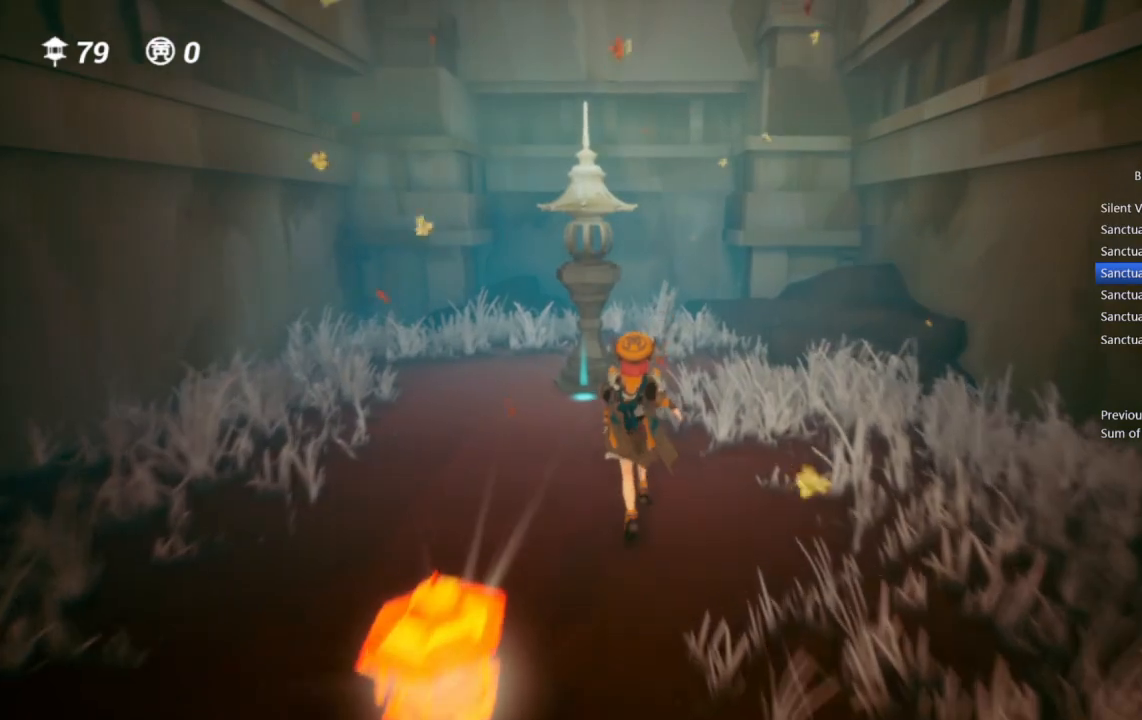
{"buttons": ["CIRCLE", "DPAD_RIGHT"], "left_stick": "up", "right_stick": "center", "events": [[450, "DPAD_RIGHT", "down"], [483, "CIRCLE", "down"]]}
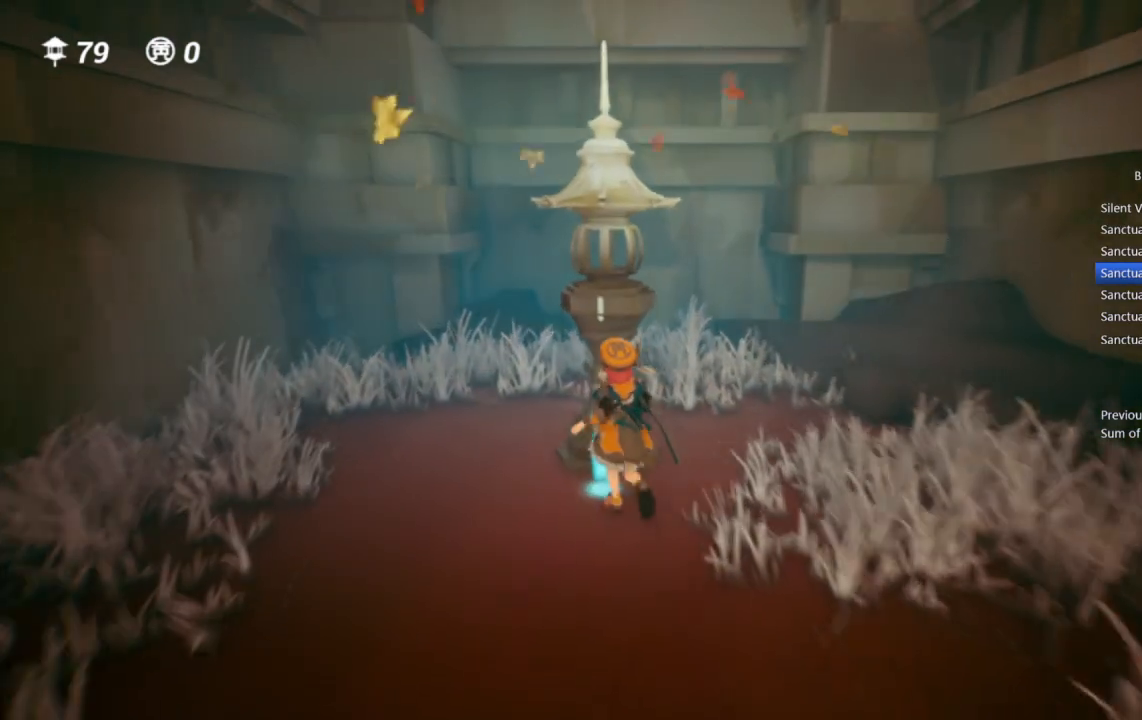
{"buttons": [], "left_stick": "right", "right_stick": "right", "events": [[17, "DPAD_RIGHT", "up"], [50, "left_stick", "right"], [67, "CIRCLE", "up"], [83, "DPAD_RIGHT", "down"], [167, "DPAD_RIGHT", "up"], [217, "right_stick", "right"]]}
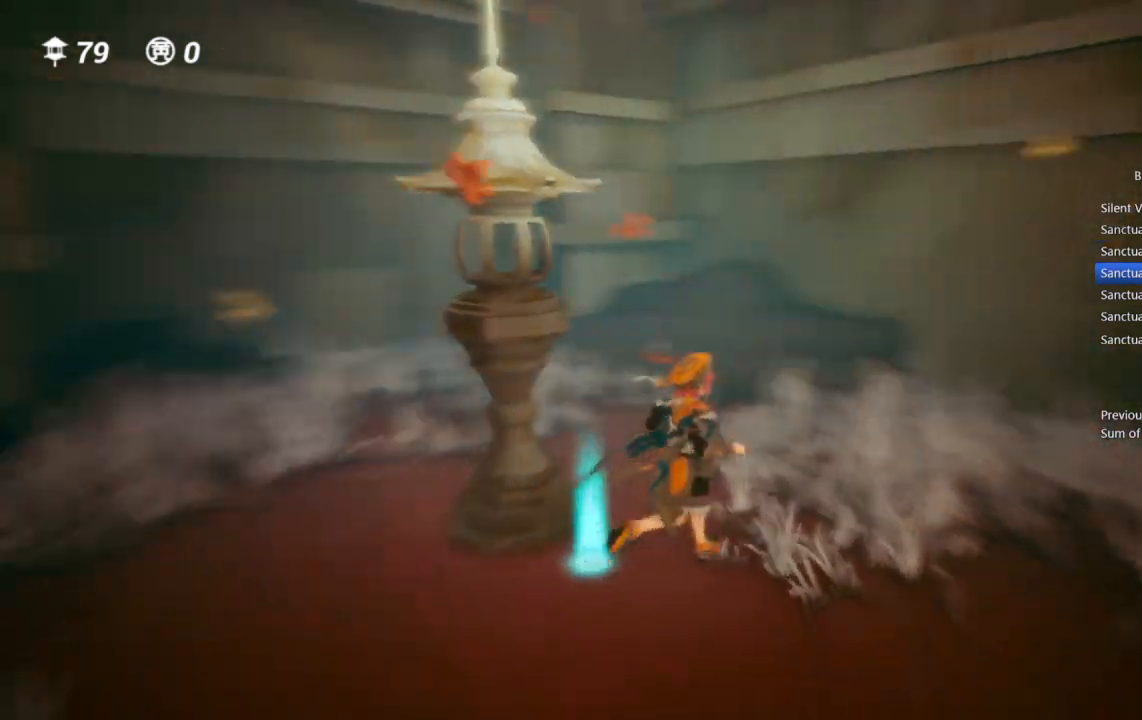
{"buttons": [], "left_stick": "up-right", "right_stick": "center", "events": [[33, "left_stick", "up-right"], [400, "right_stick", "center"]]}
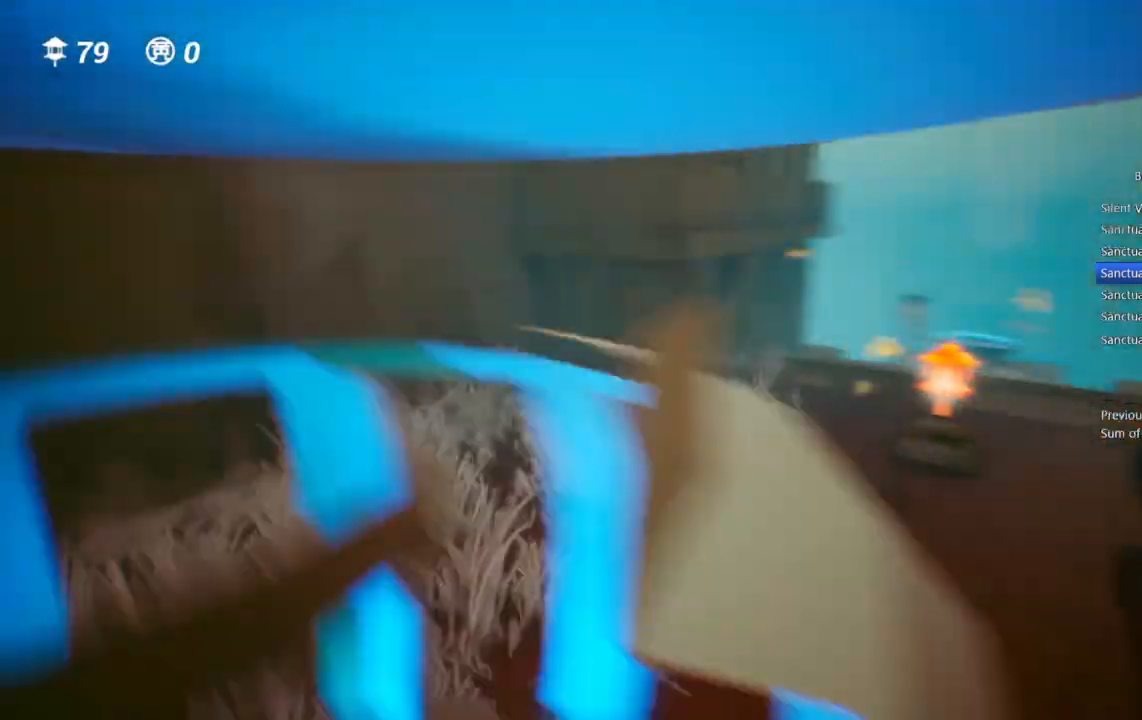
{"buttons": [], "left_stick": "up", "right_stick": "center", "events": [[67, "CROSS", "down"], [217, "CROSS", "up"], [483, "left_stick", "up"]]}
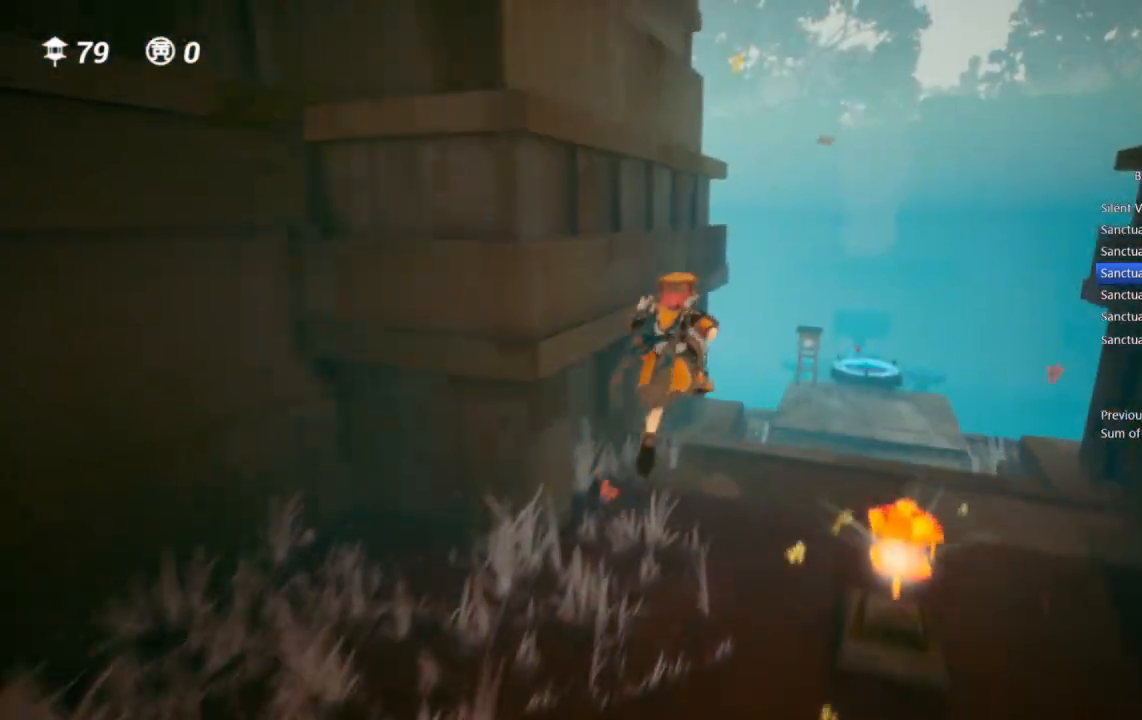
{"buttons": ["CROSS"], "left_stick": "up", "right_stick": "center", "events": [[400, "CROSS", "down"]]}
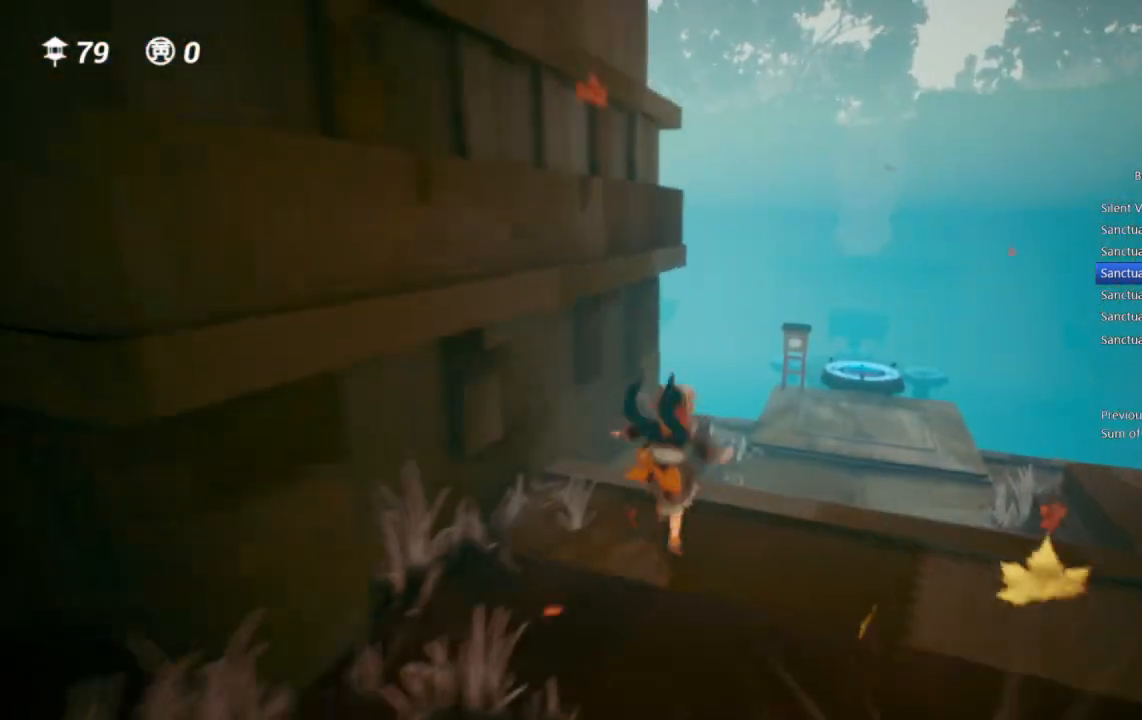
{"buttons": [], "left_stick": "up", "right_stick": "center", "events": [[133, "CROSS", "up"], [333, "right_stick", "right"], [433, "right_stick", "center"]]}
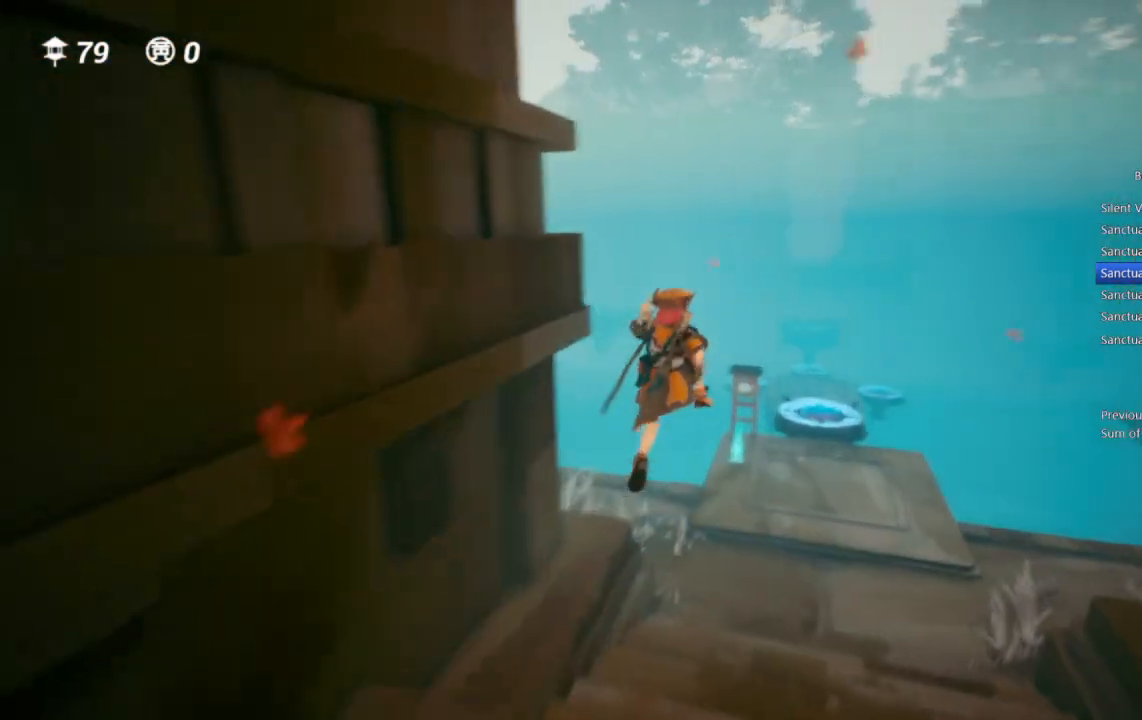
{"buttons": [], "left_stick": "up", "right_stick": "center", "events": [[217, "right_stick", "right"], [300, "right_stick", "center"]]}
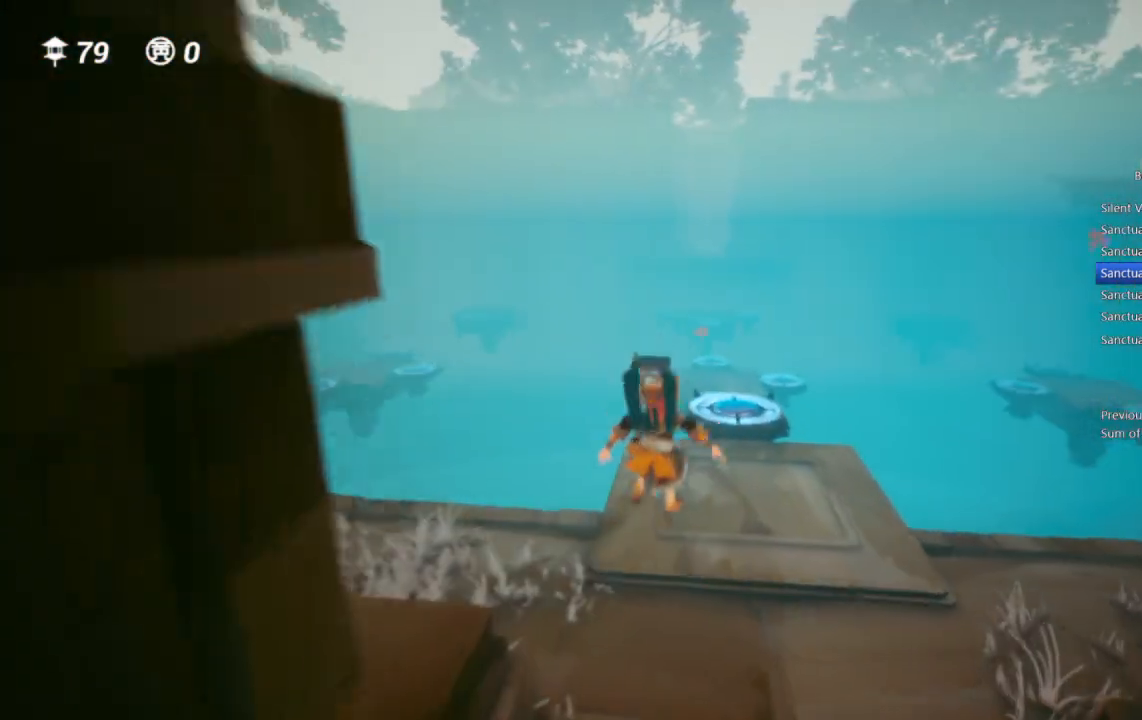
{"buttons": [], "left_stick": "up", "right_stick": "center", "events": []}
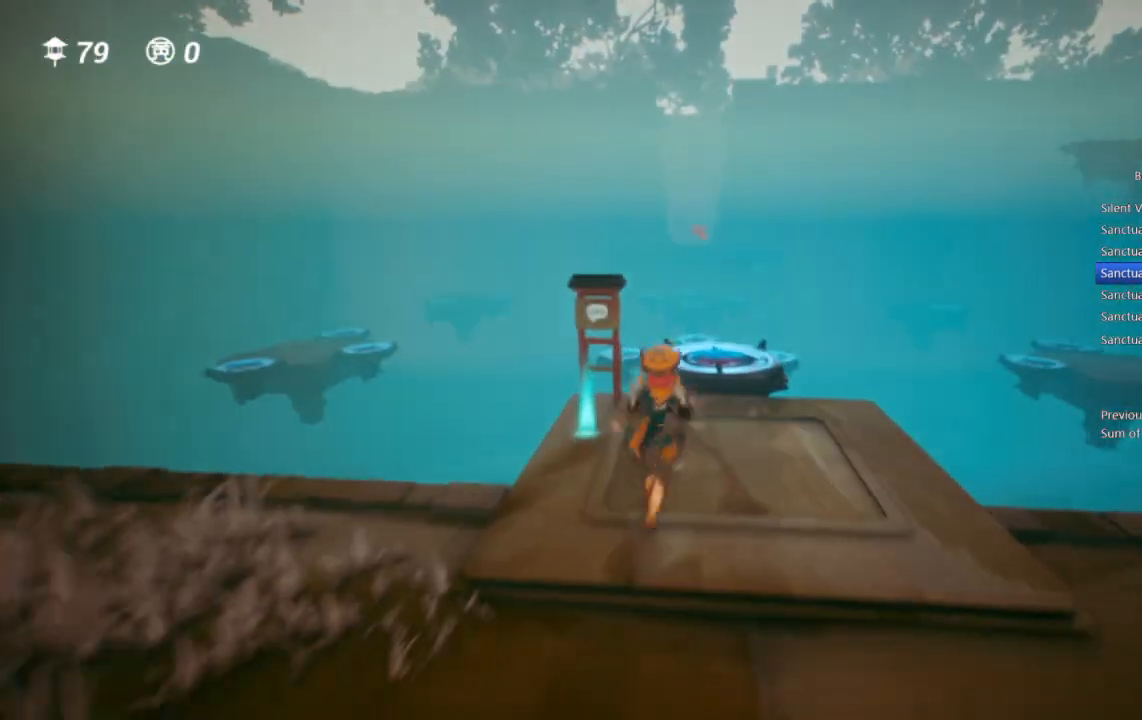
{"buttons": [], "left_stick": "up", "right_stick": "center", "events": []}
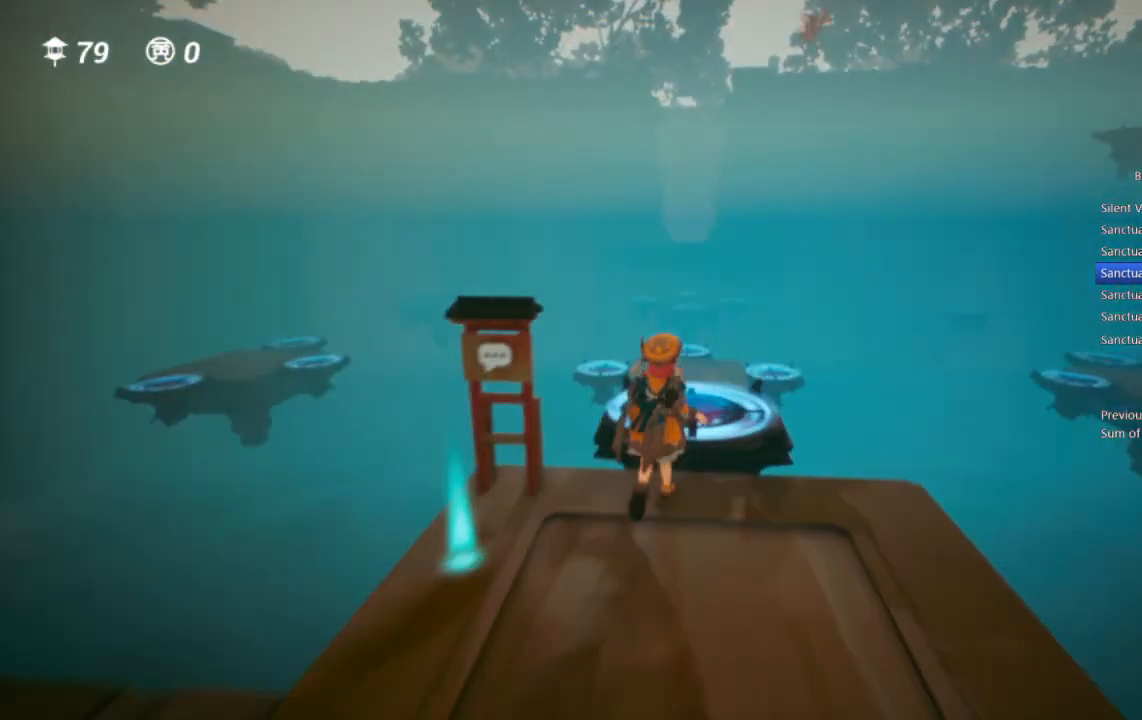
{"buttons": [], "left_stick": "up", "right_stick": "center", "events": []}
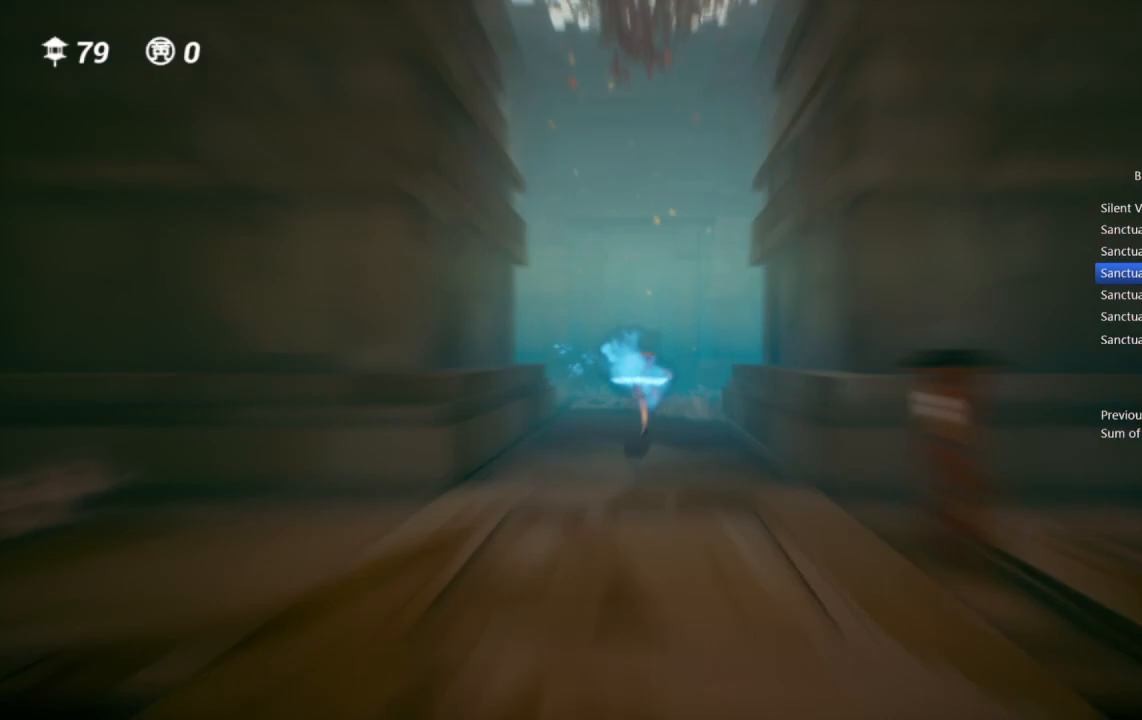
{"buttons": [], "left_stick": "up", "right_stick": "center", "events": []}
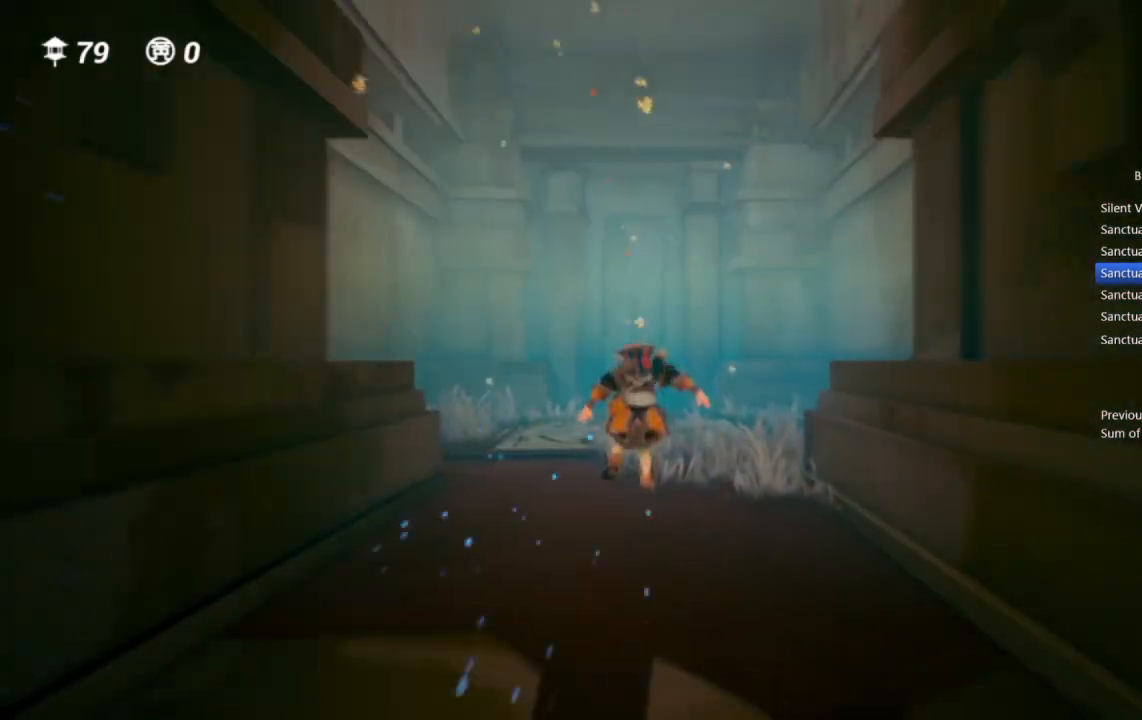
{"buttons": [], "left_stick": "up", "right_stick": "center", "events": []}
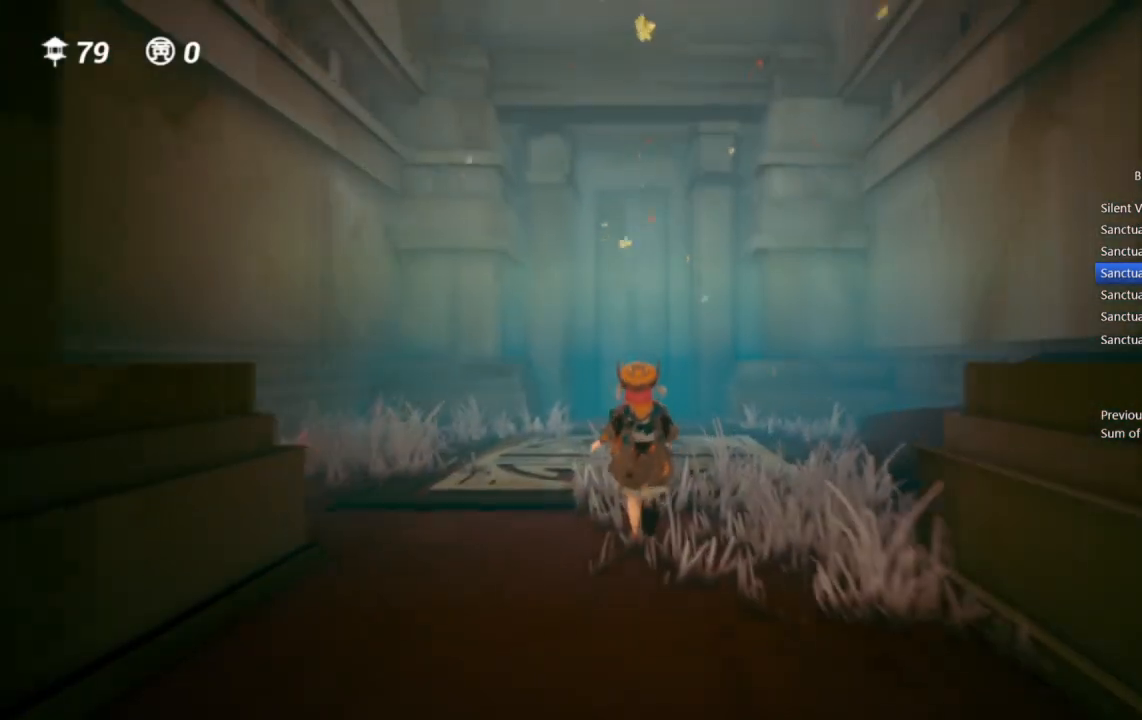
{"buttons": [], "left_stick": "up", "right_stick": "center", "events": []}
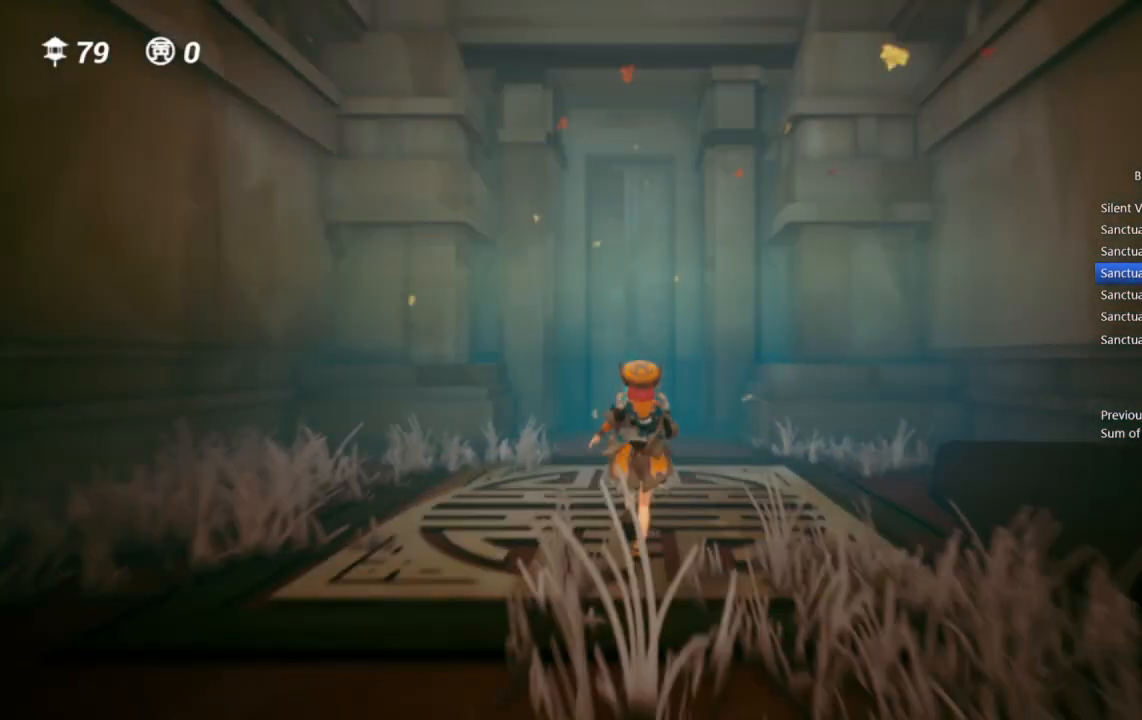
{"buttons": [], "left_stick": "up", "right_stick": "center", "events": []}
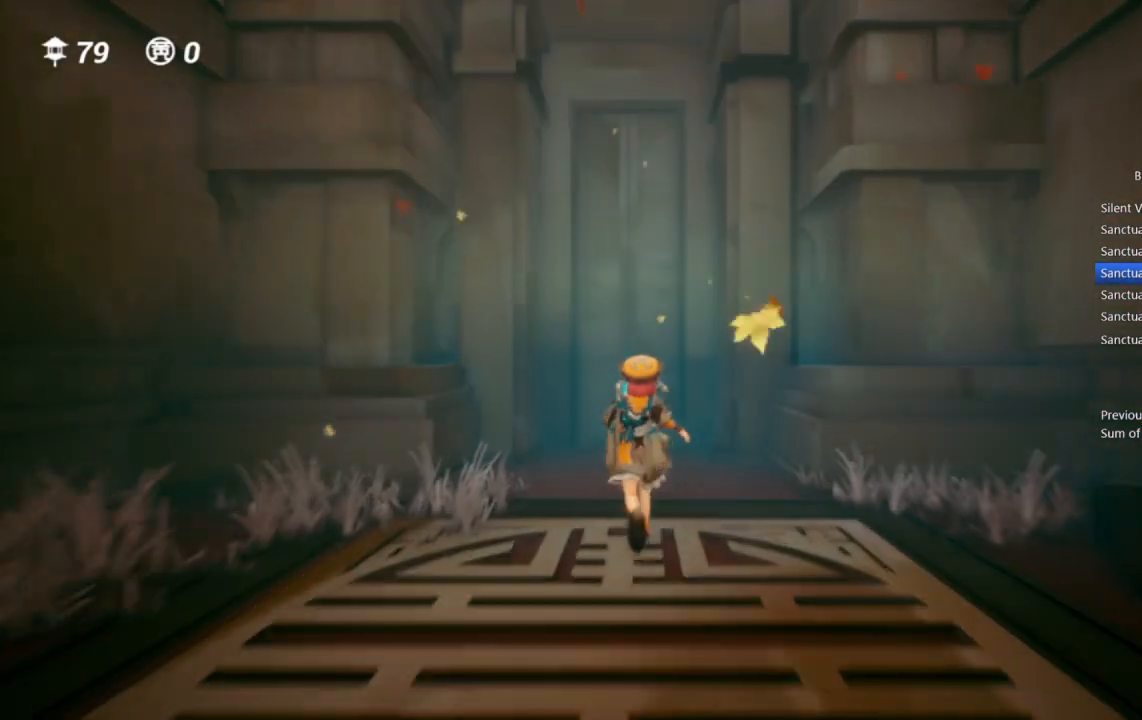
{"buttons": [], "left_stick": "up", "right_stick": "center", "events": []}
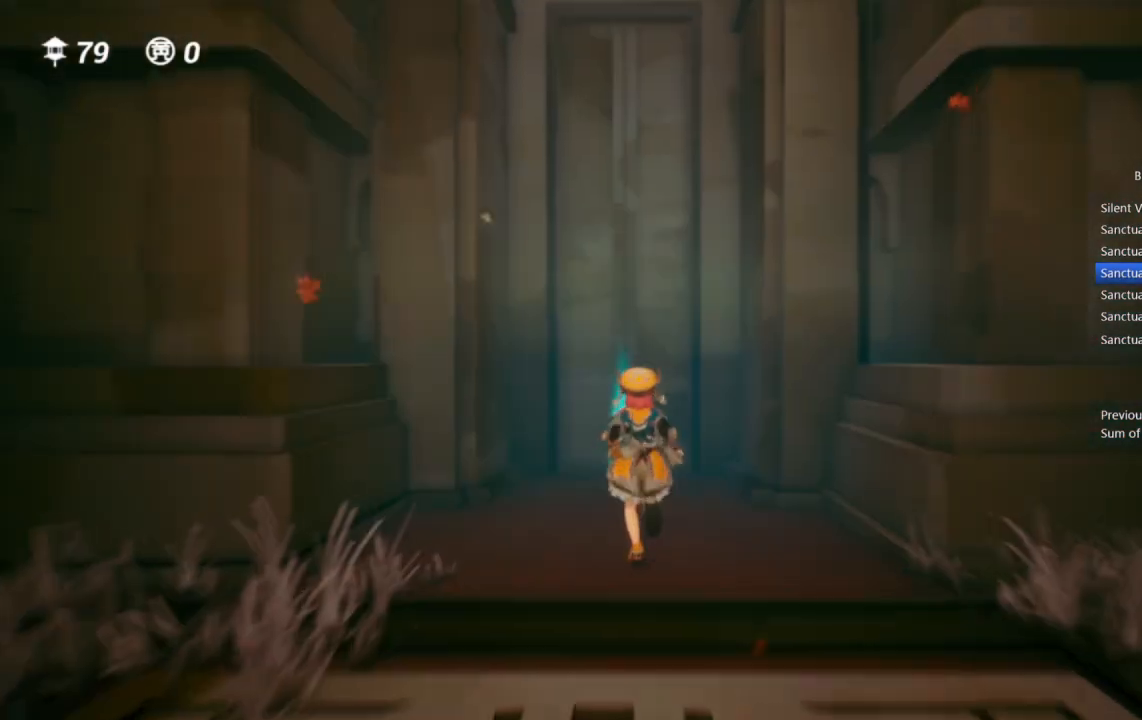
{"buttons": [], "left_stick": "up", "right_stick": "center", "events": []}